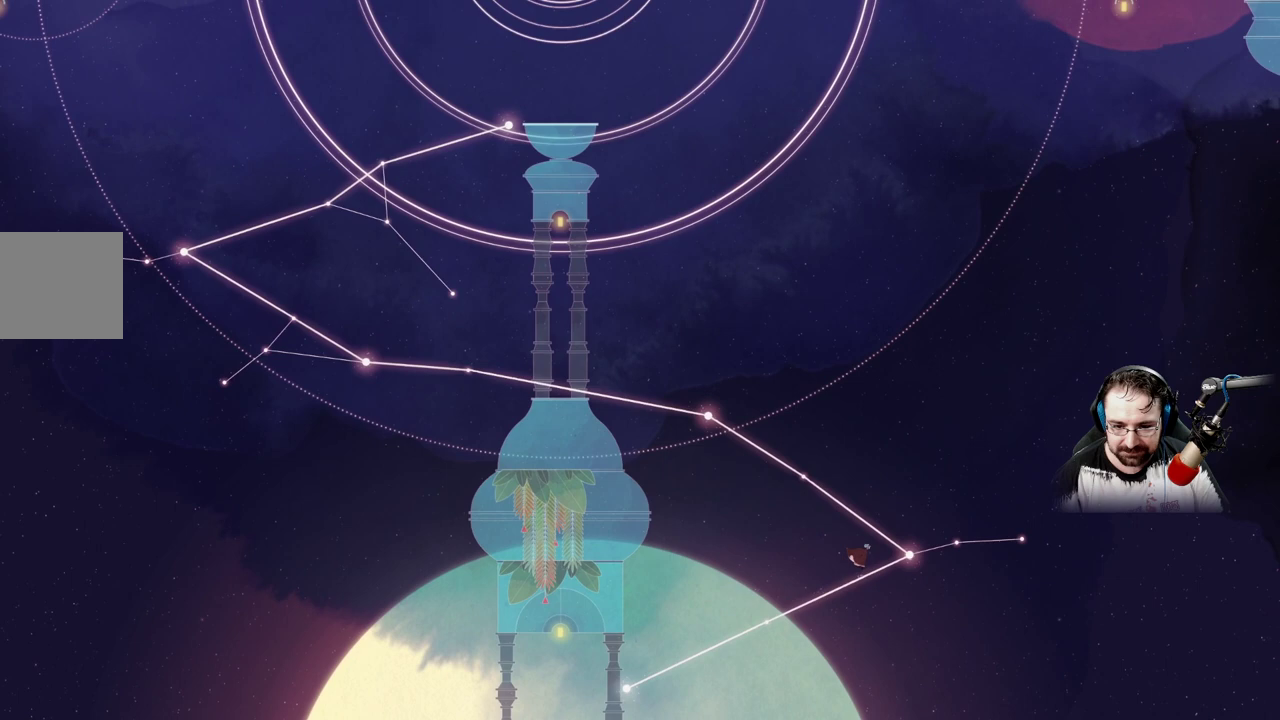
Gameplay with a controller (Xbox layout); each line is a JSON object with the inputs held at the frame after it. "events" lists button and stick changes between this image and that frame as [ms after this image, input, new state], when the widget could be followed in between.
{"buttons": ["A"], "left_stick": "up-left", "right_stick": "center", "events": [[33, "A", "down"], [100, "left_stick", "up"], [233, "A", "up"], [300, "A", "down"], [467, "left_stick", "up-left"]]}
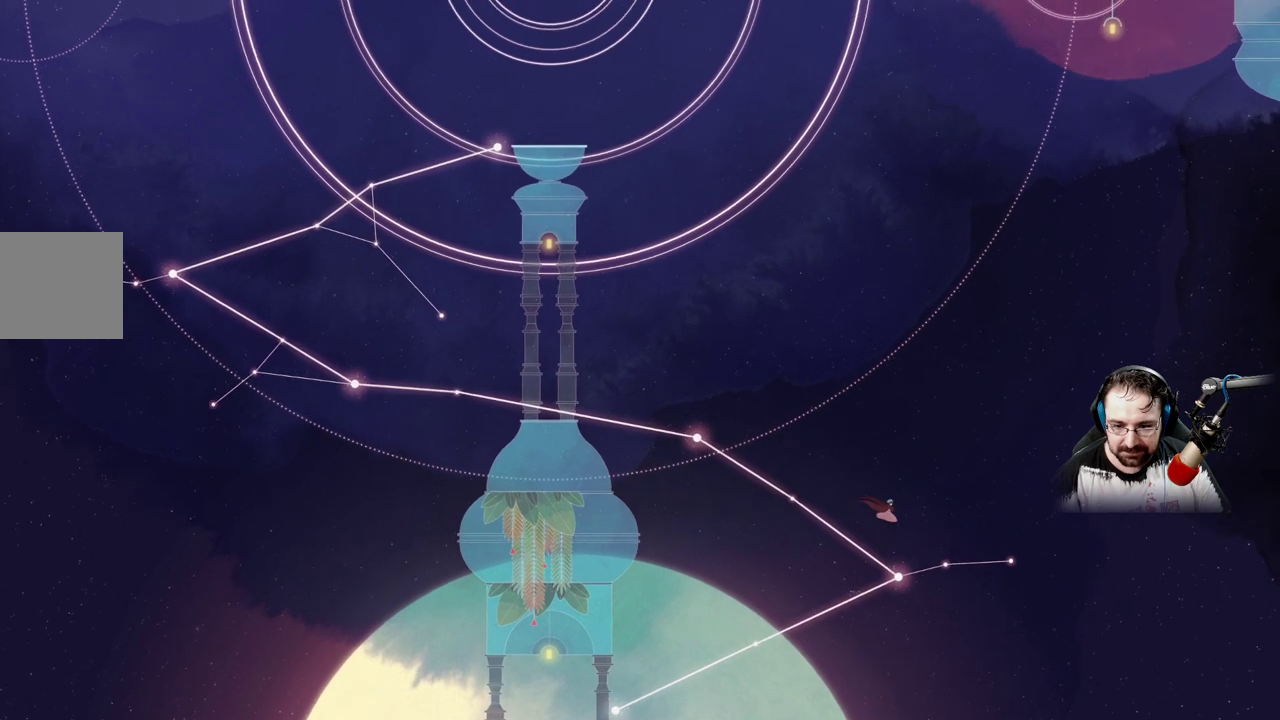
{"buttons": [], "left_stick": "up-left", "right_stick": "center", "events": [[267, "A", "up"]]}
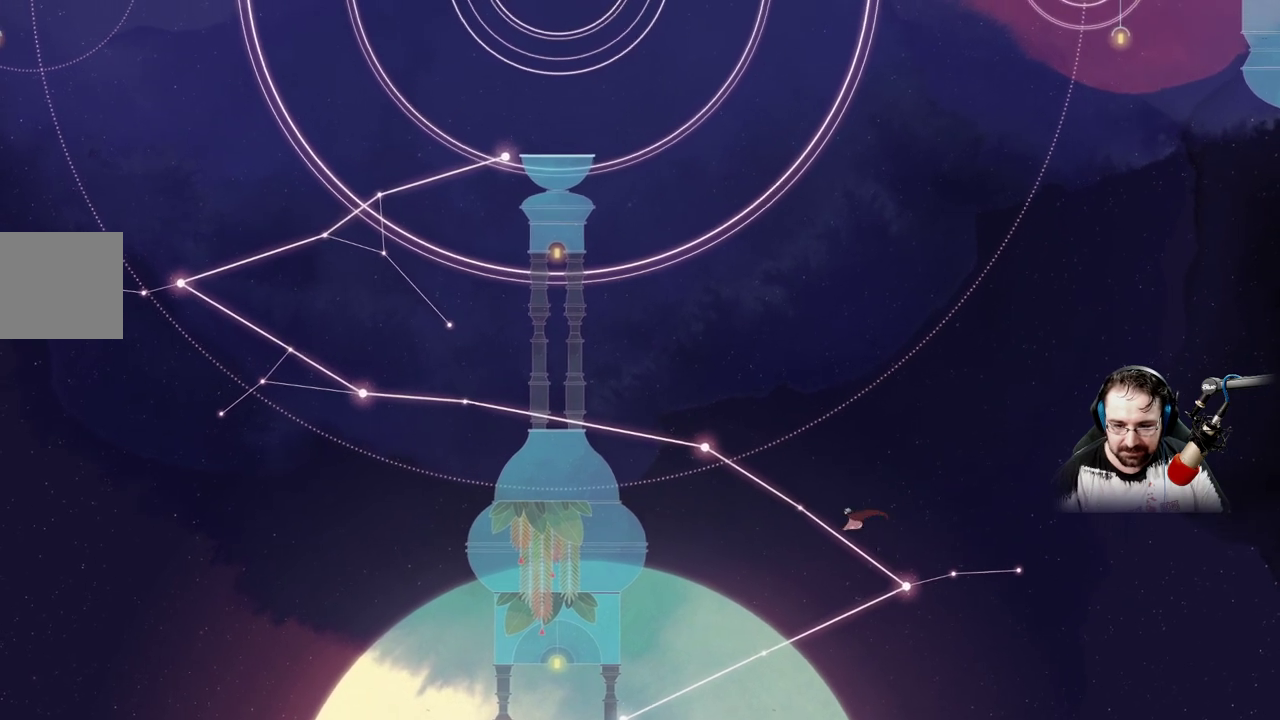
{"buttons": [], "left_stick": "up-left", "right_stick": "center", "events": []}
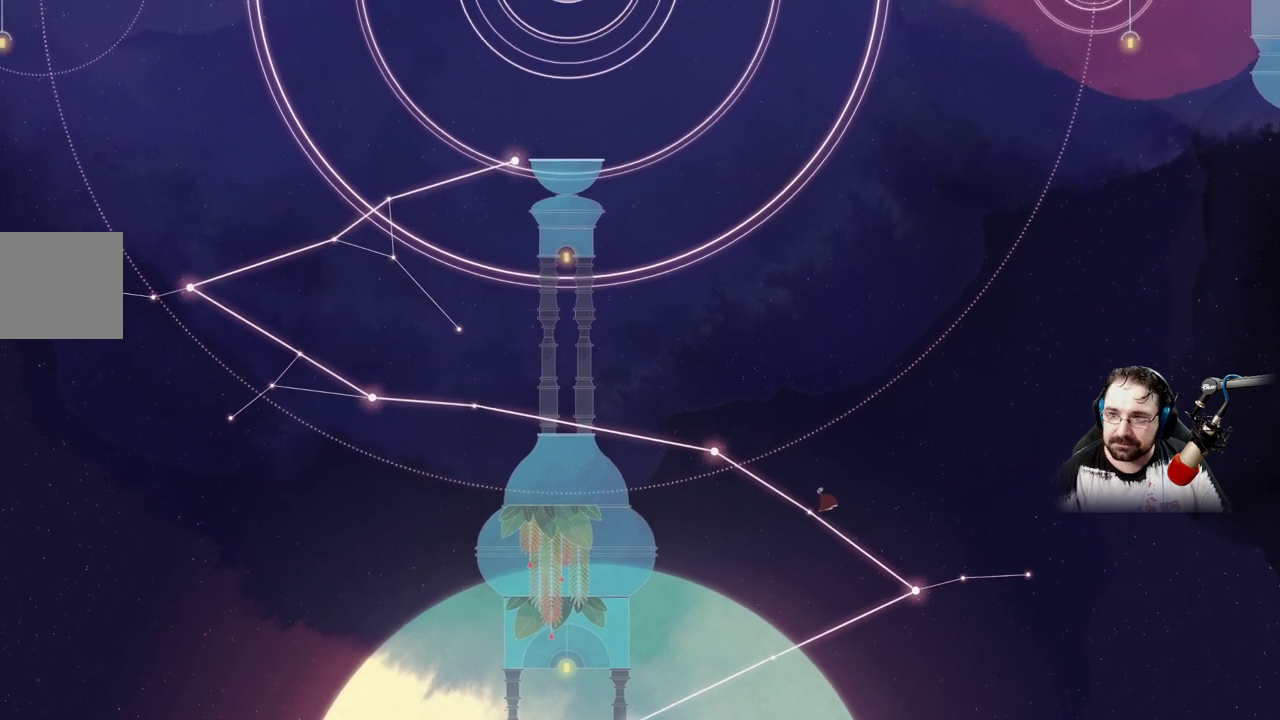
{"buttons": [], "left_stick": "up-left", "right_stick": "center", "events": []}
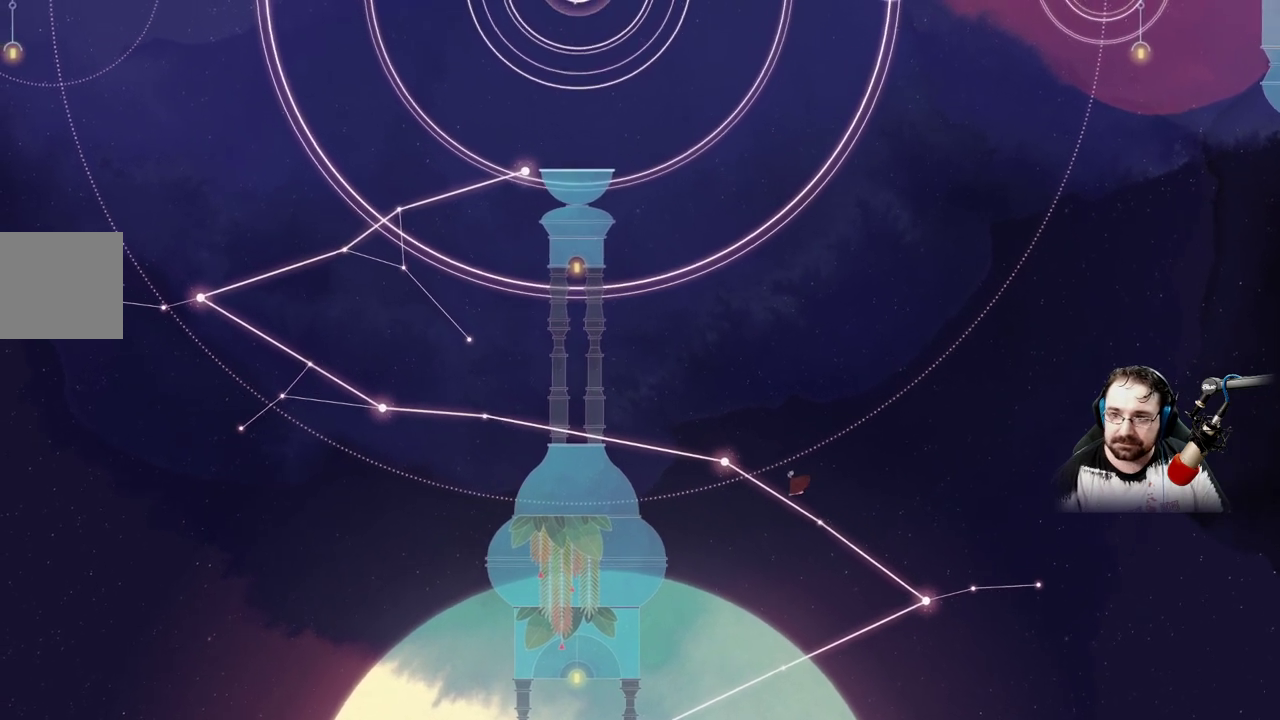
{"buttons": [], "left_stick": "up-left", "right_stick": "center", "events": []}
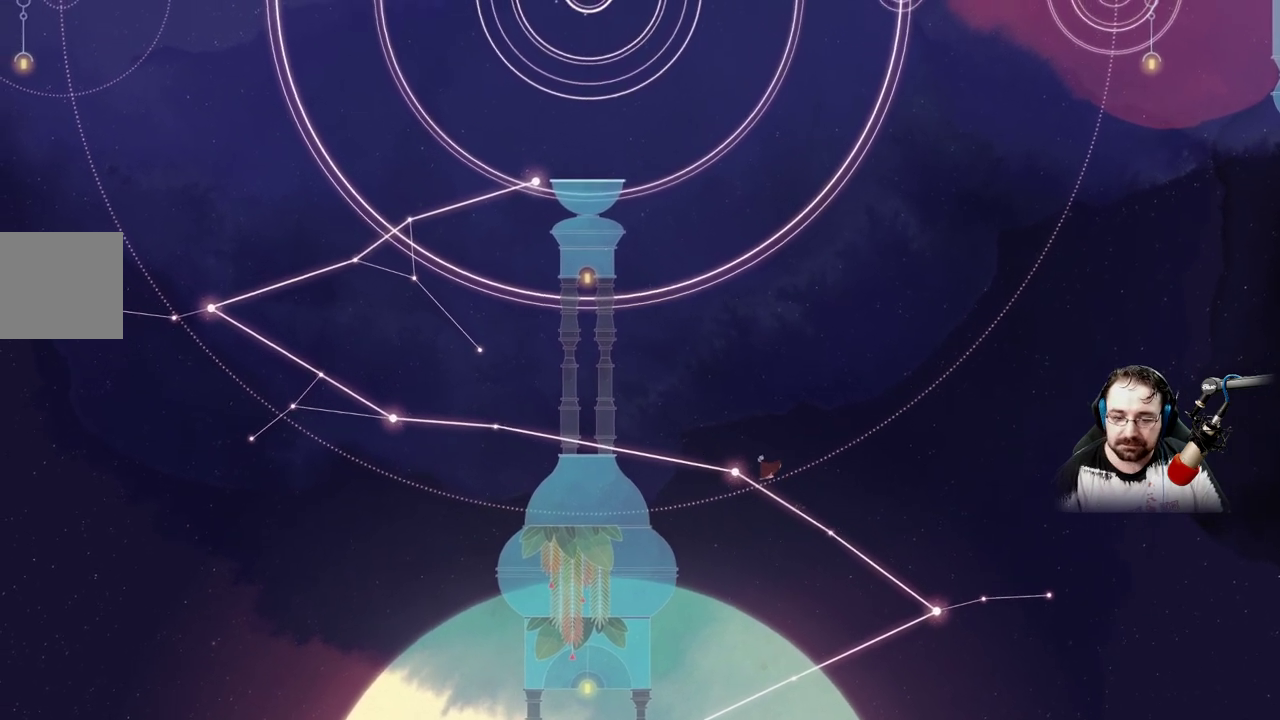
{"buttons": [], "left_stick": "up-left", "right_stick": "center", "events": []}
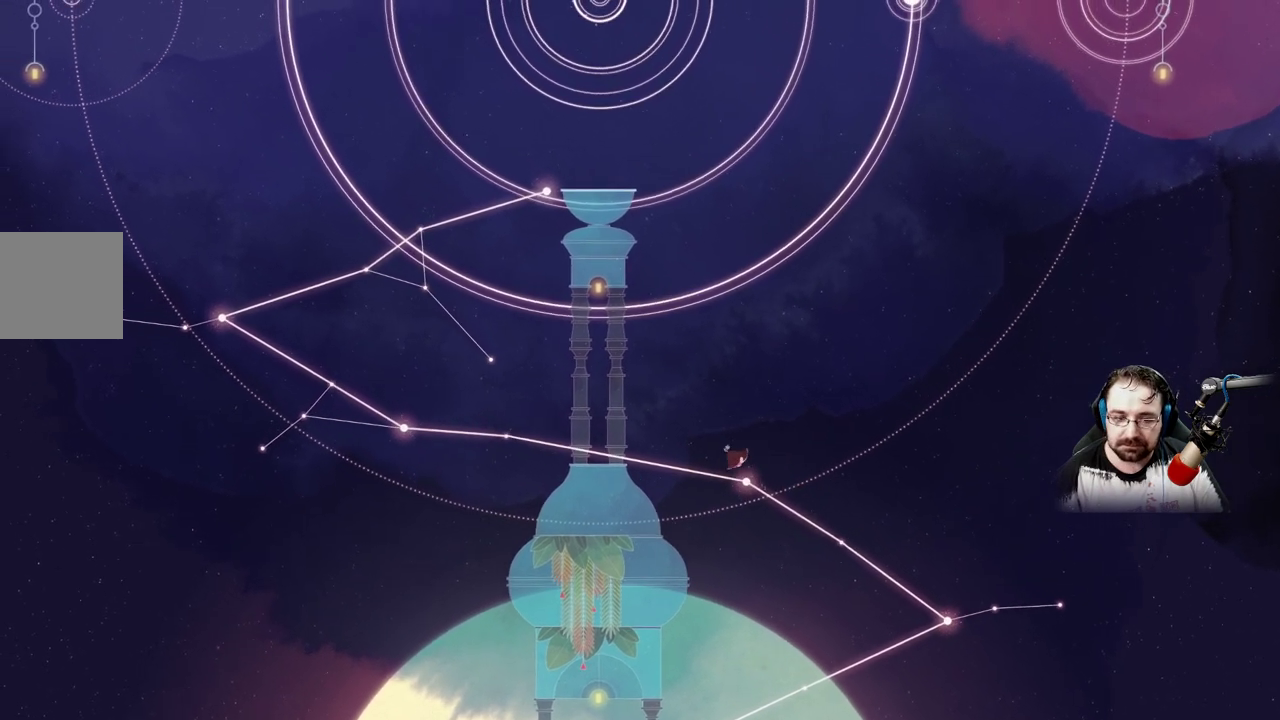
{"buttons": [], "left_stick": "up-left", "right_stick": "center", "events": []}
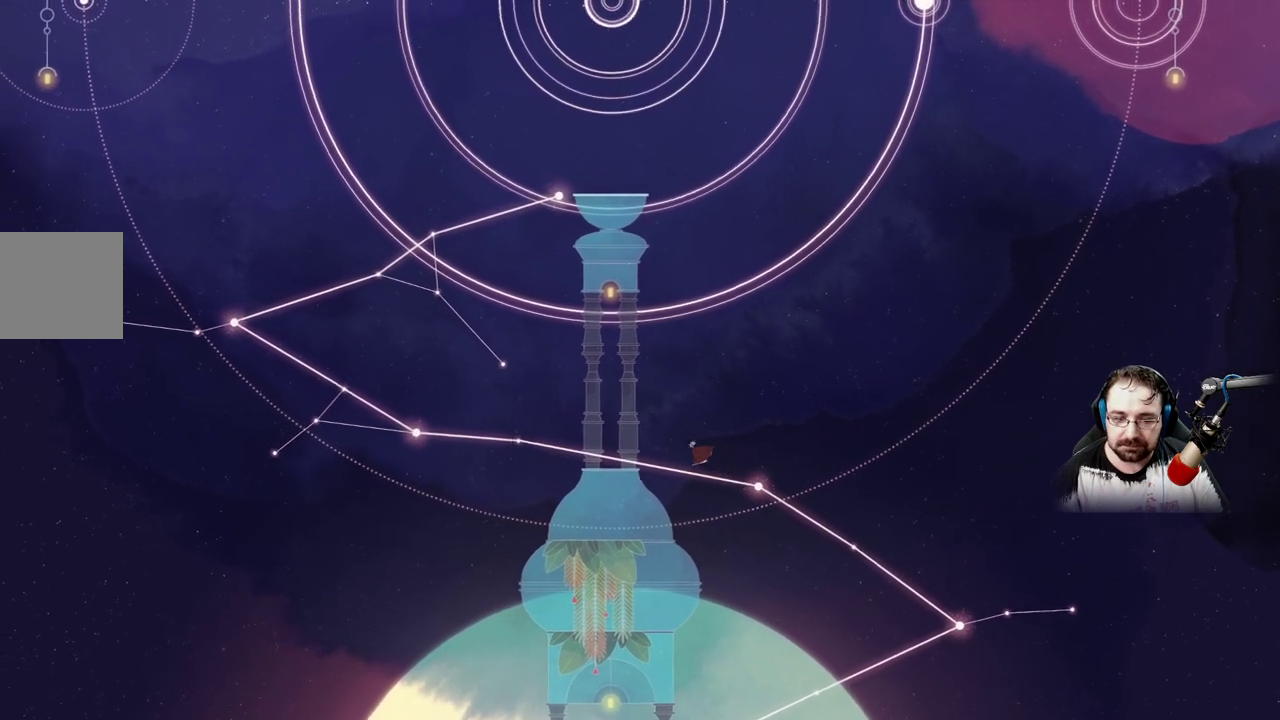
{"buttons": [], "left_stick": "up-left", "right_stick": "center", "events": []}
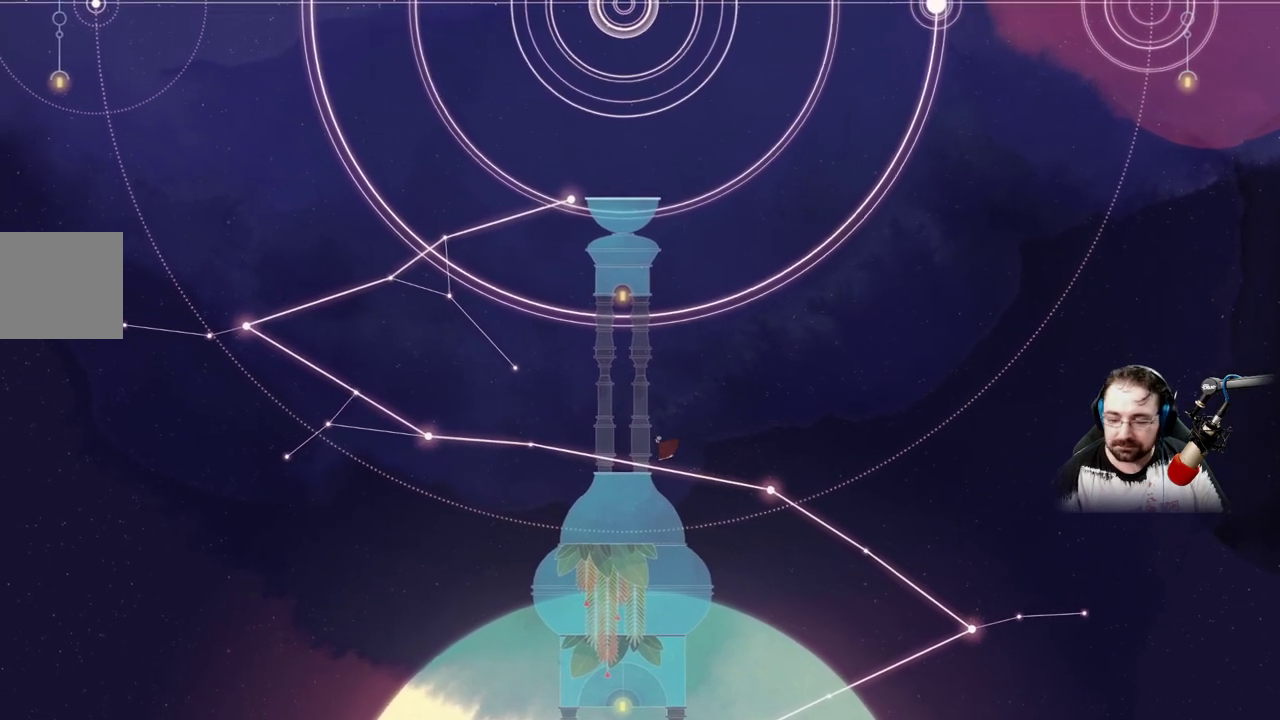
{"buttons": [], "left_stick": "up-left", "right_stick": "center", "events": []}
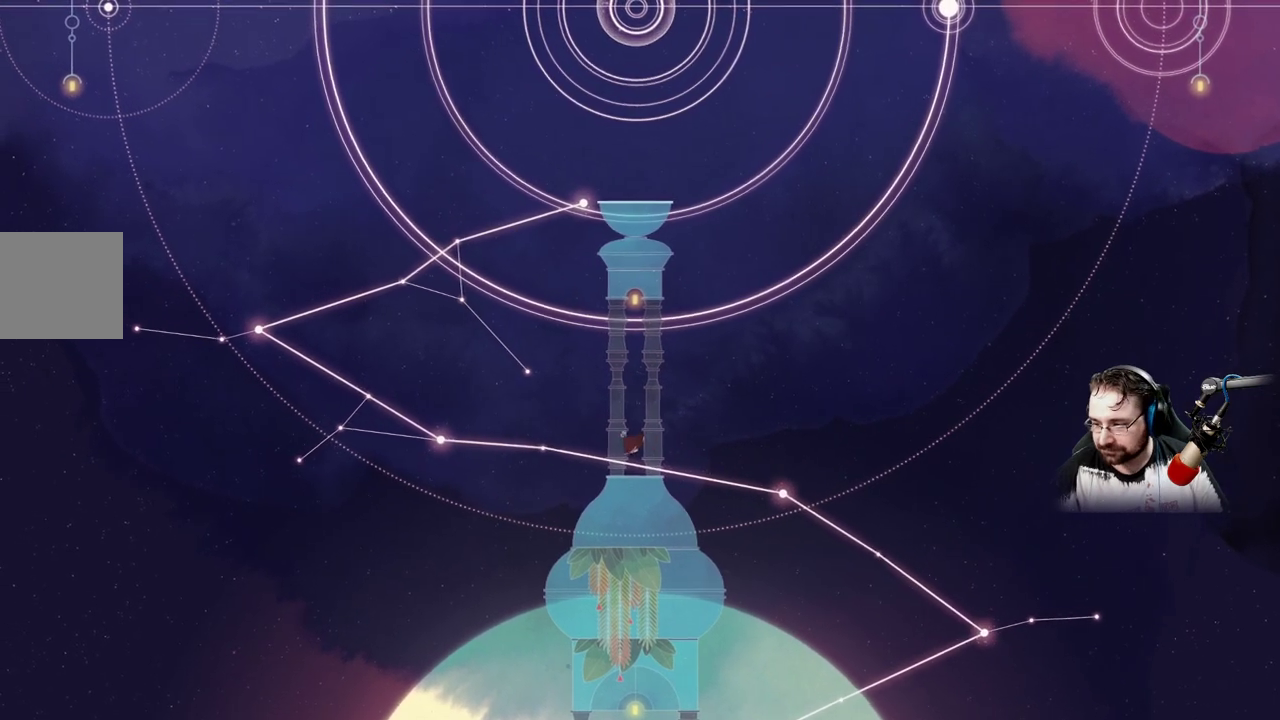
{"buttons": [], "left_stick": "up-left", "right_stick": "center", "events": []}
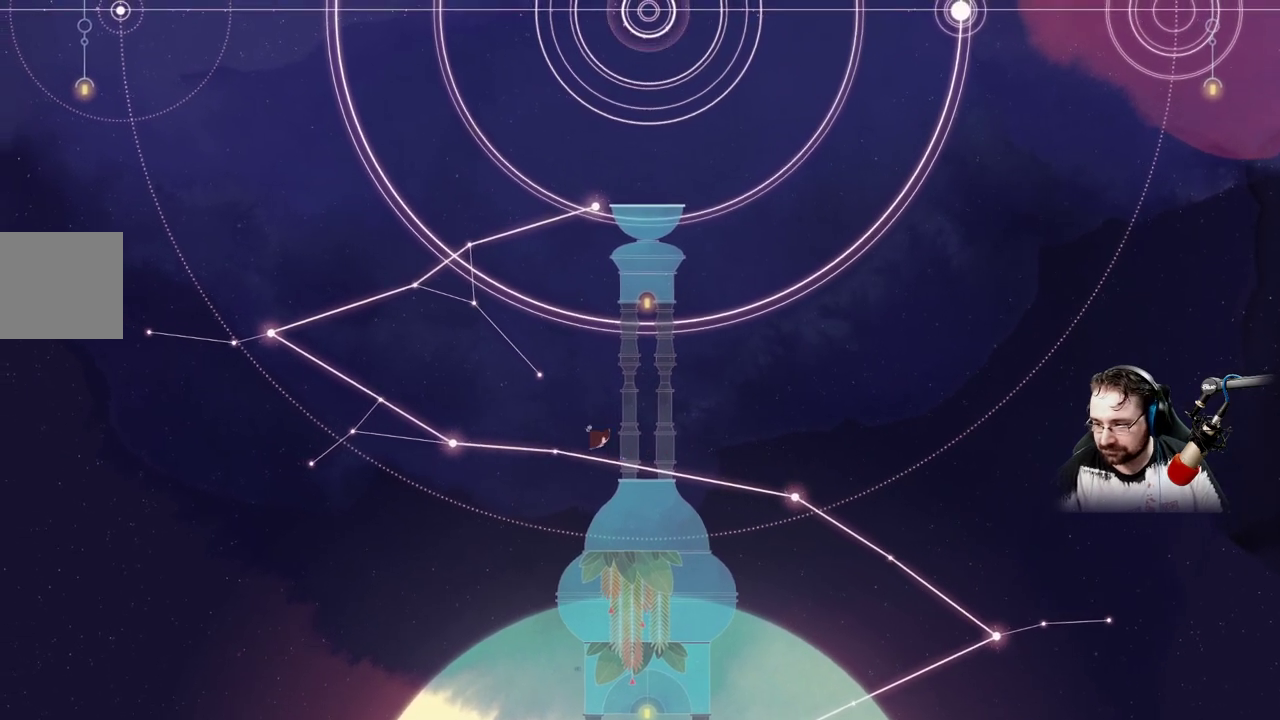
{"buttons": [], "left_stick": "up-left", "right_stick": "center", "events": []}
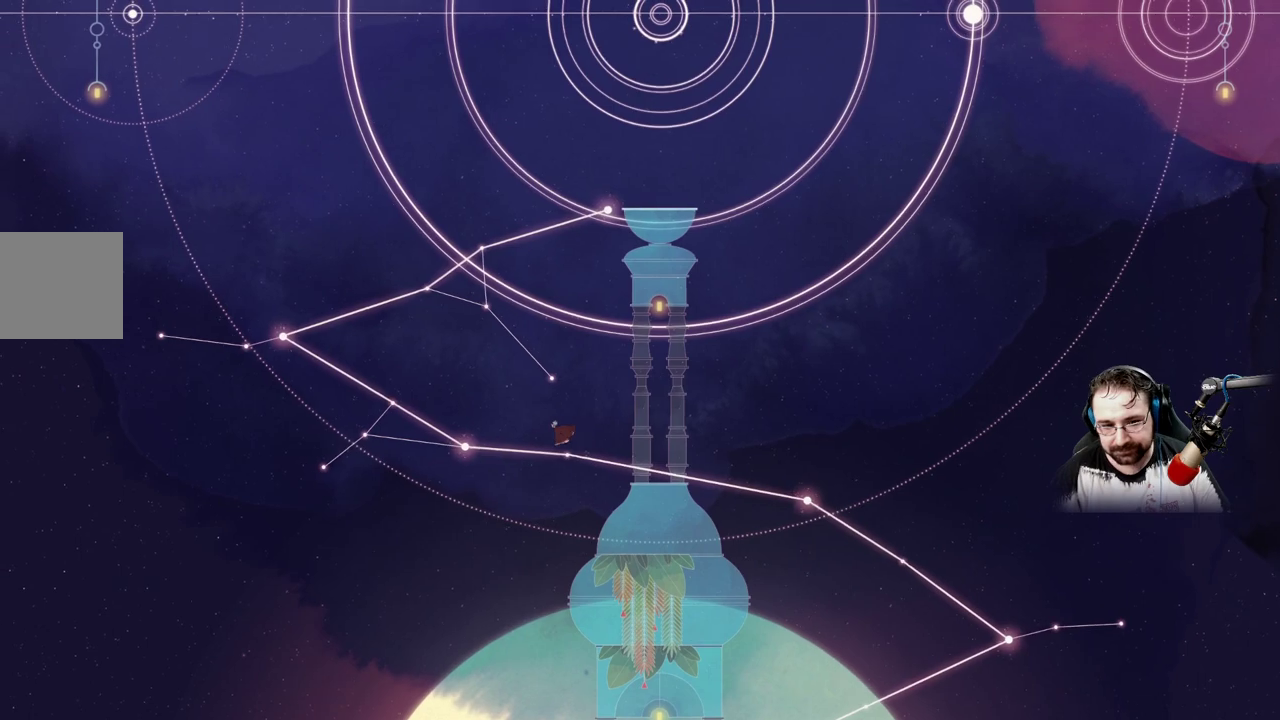
{"buttons": [], "left_stick": "up-left", "right_stick": "center", "events": []}
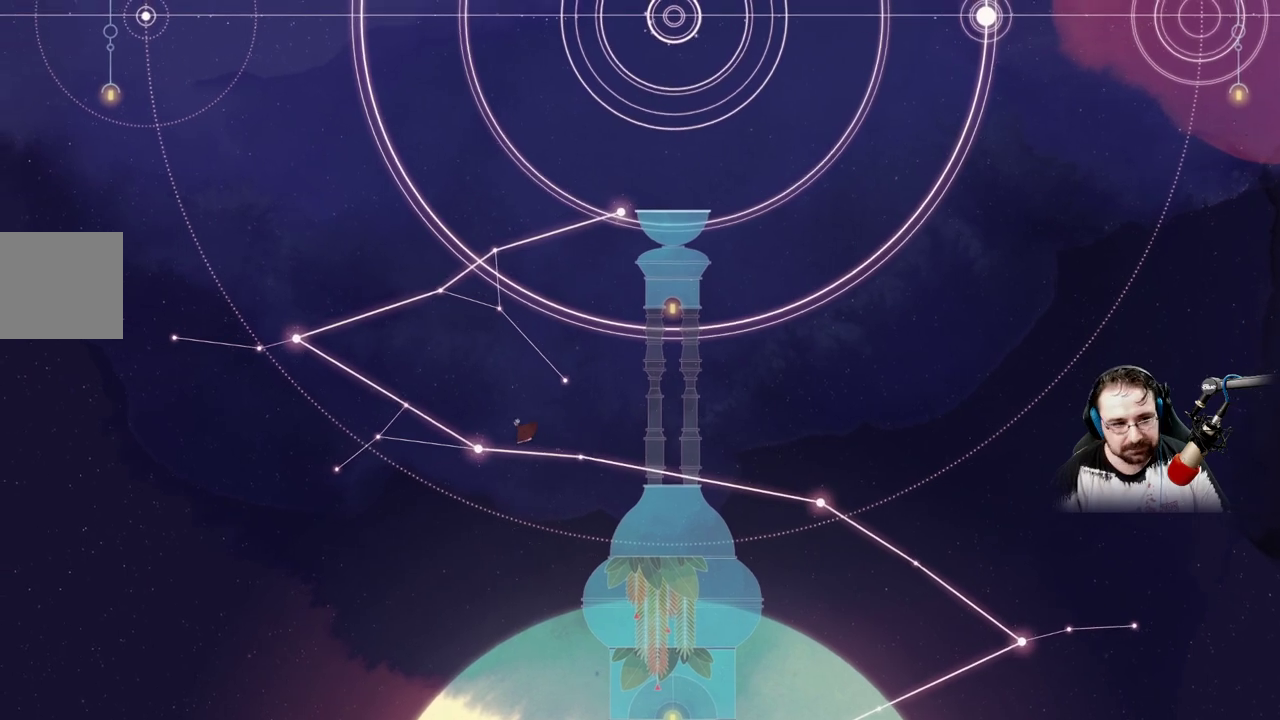
{"buttons": [], "left_stick": "up-left", "right_stick": "center", "events": []}
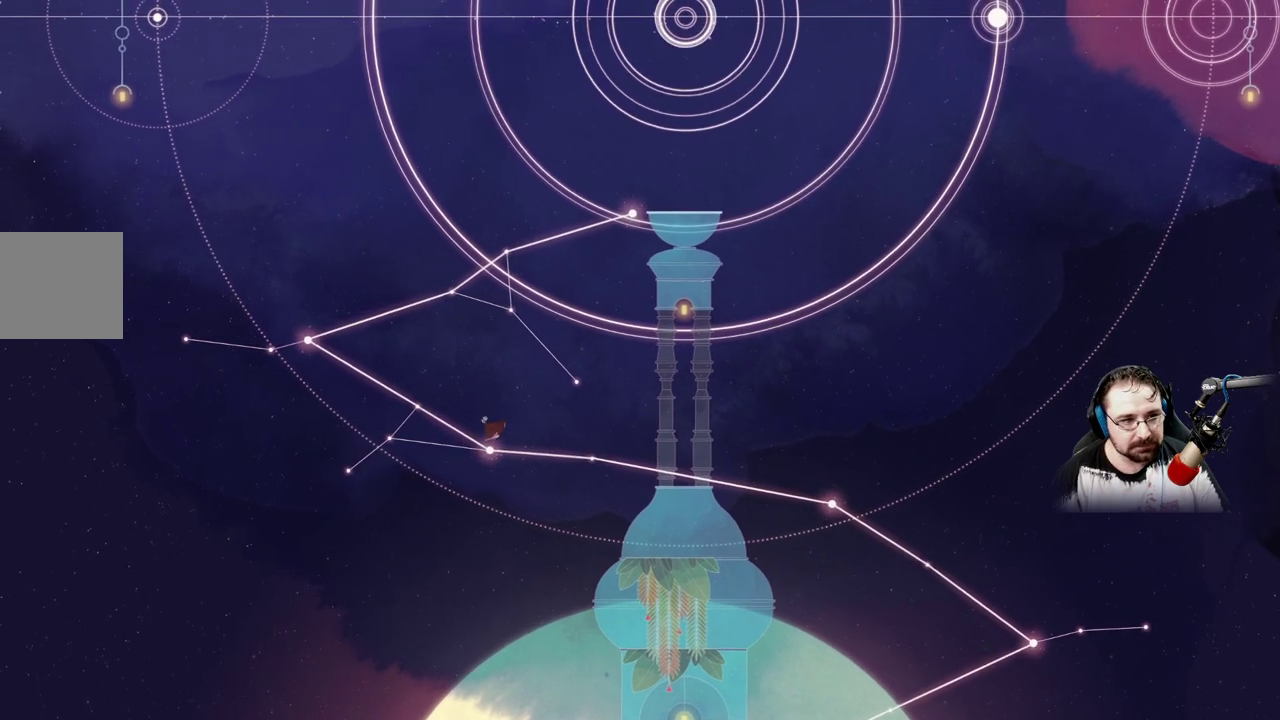
{"buttons": [], "left_stick": "up-left", "right_stick": "center", "events": []}
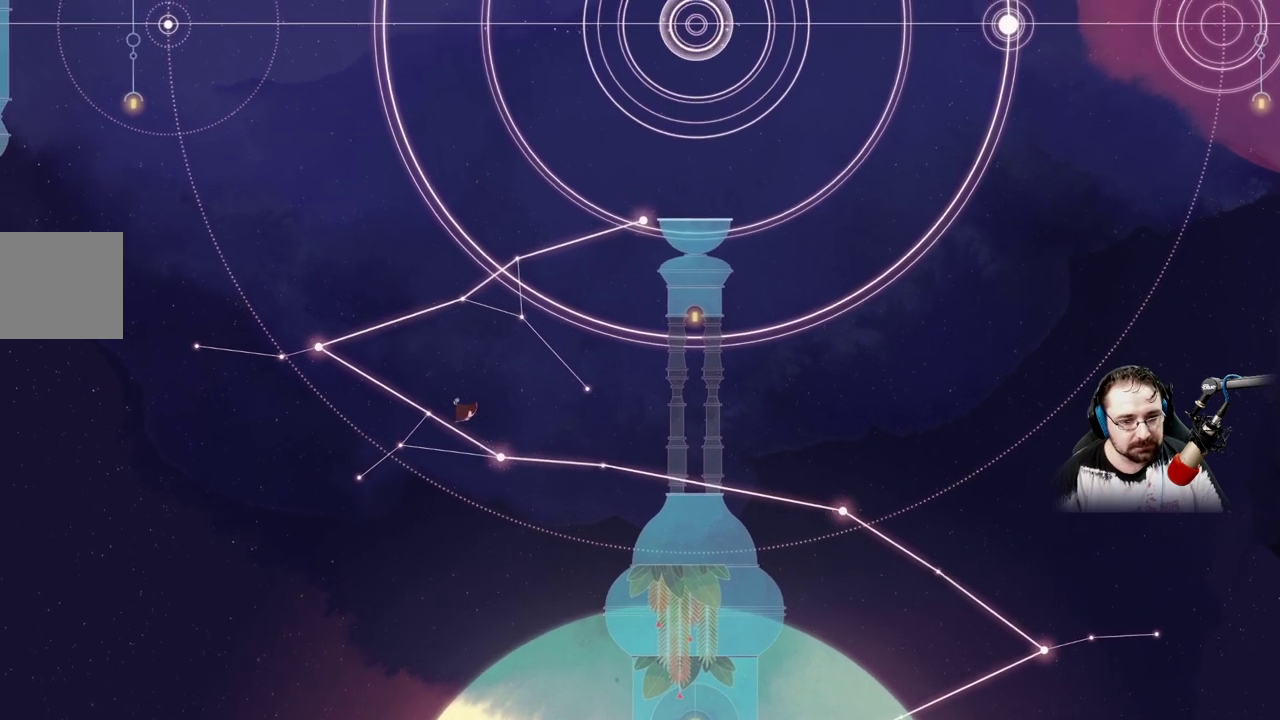
{"buttons": [], "left_stick": "up-left", "right_stick": "center", "events": []}
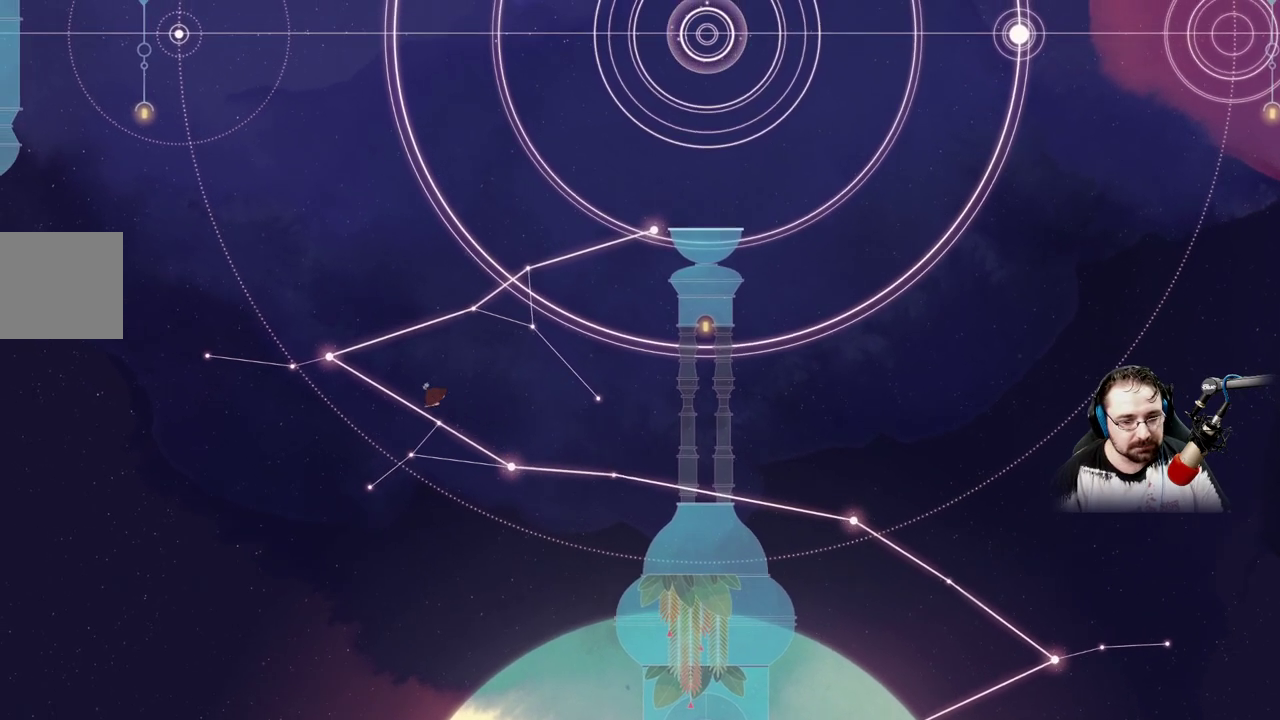
{"buttons": ["A"], "left_stick": "up-left", "right_stick": "center", "events": [[500, "A", "down"]]}
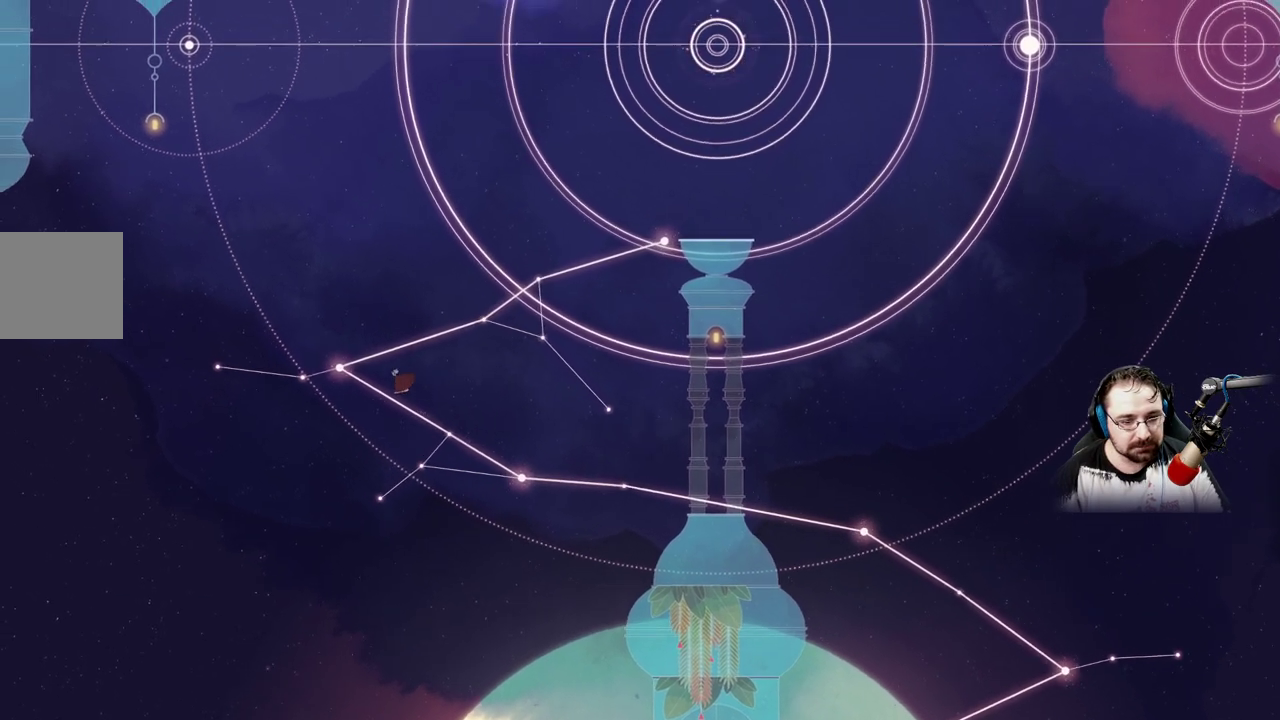
{"buttons": ["A"], "left_stick": "up-right", "right_stick": "center", "events": [[167, "A", "up"], [233, "A", "down"], [400, "left_stick", "up-right"]]}
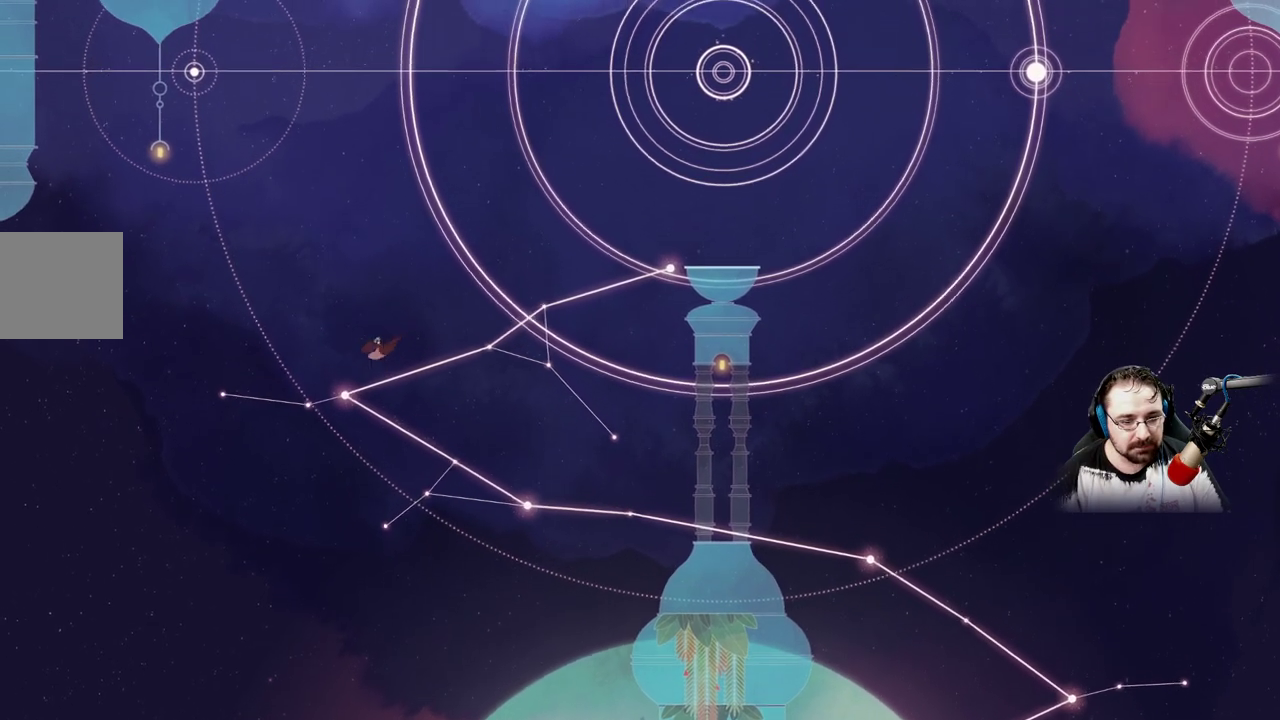
{"buttons": [], "left_stick": "up-right", "right_stick": "center", "events": [[100, "A", "up"]]}
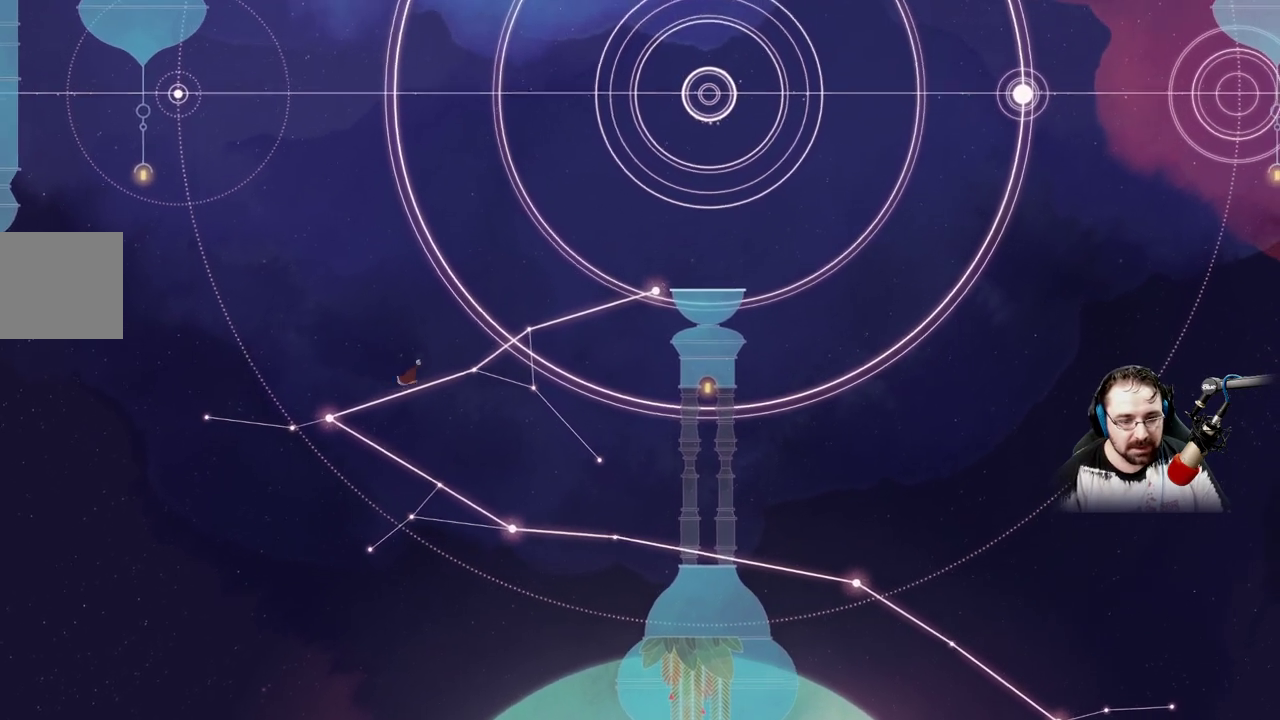
{"buttons": [], "left_stick": "up-right", "right_stick": "center", "events": []}
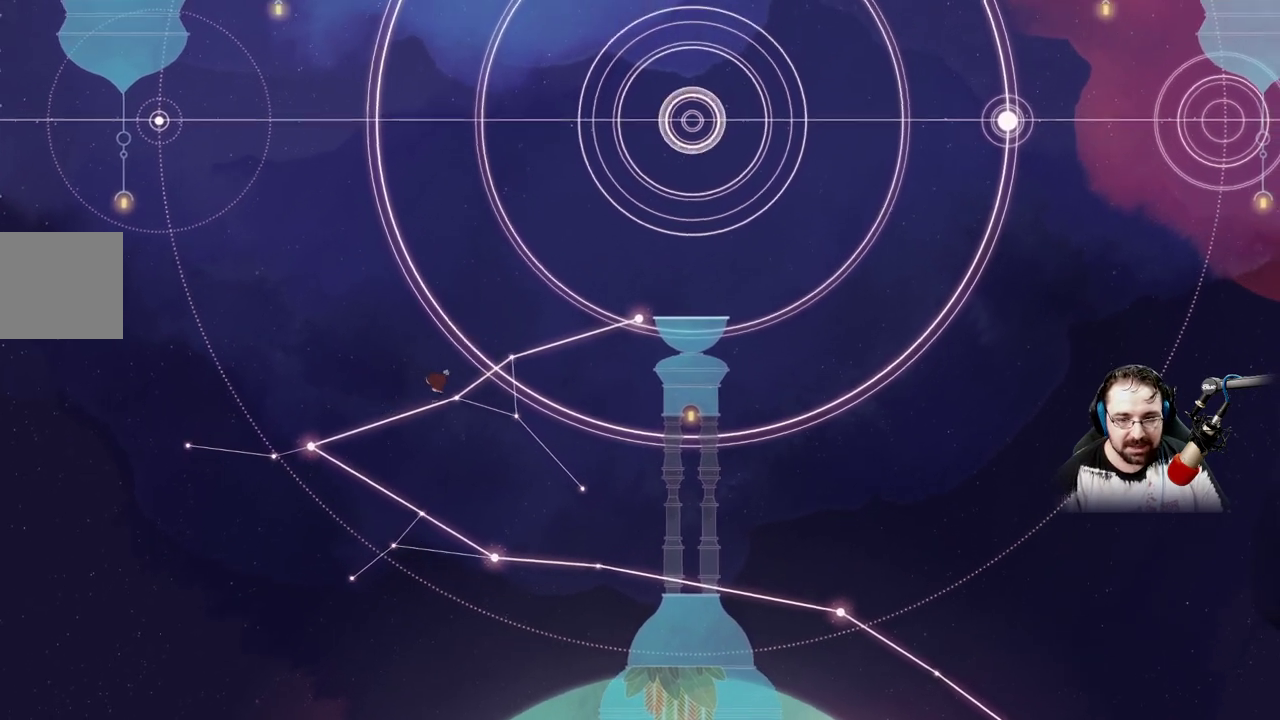
{"buttons": [], "left_stick": "up-right", "right_stick": "center", "events": []}
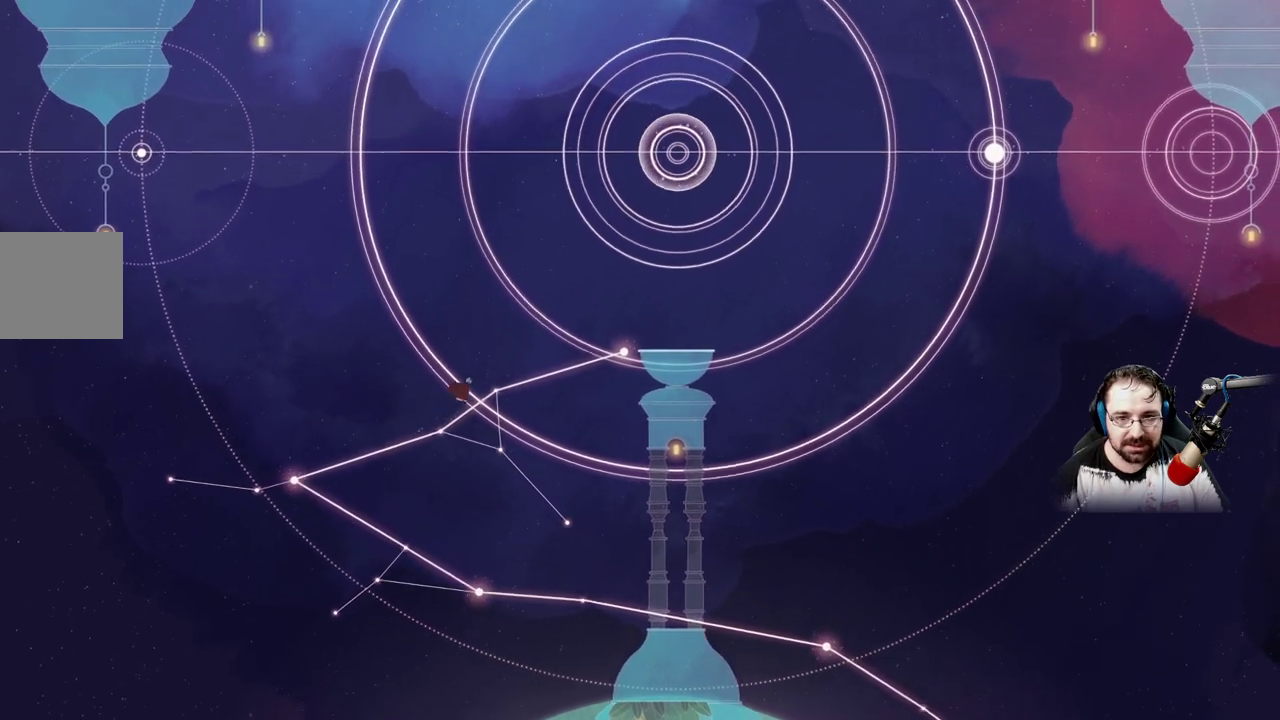
{"buttons": [], "left_stick": "up-right", "right_stick": "center", "events": []}
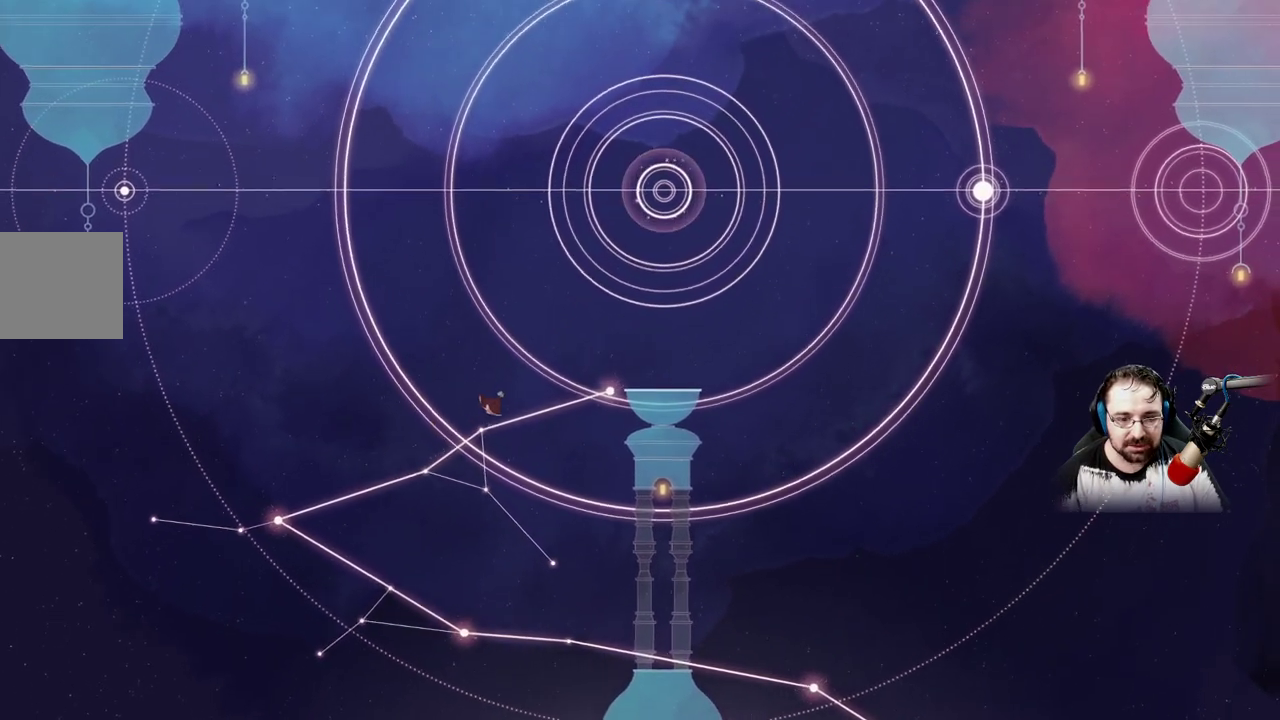
{"buttons": [], "left_stick": "up-right", "right_stick": "center", "events": []}
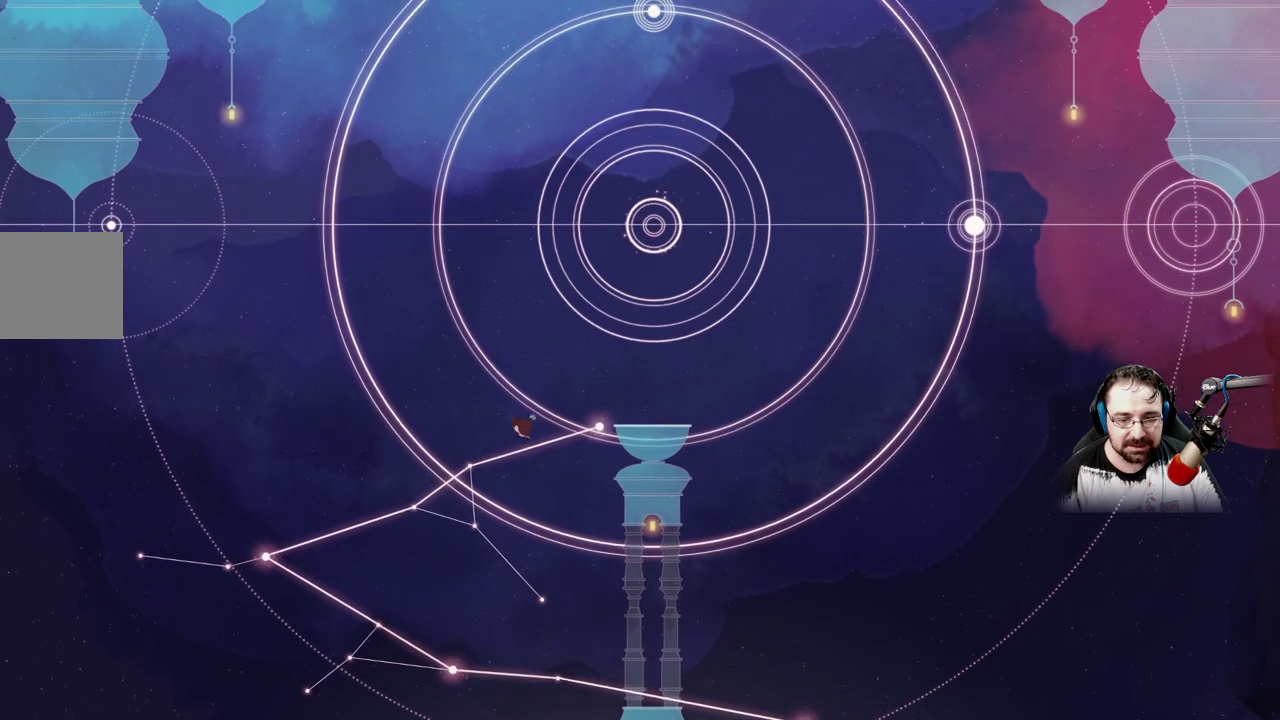
{"buttons": ["A"], "left_stick": "up-right", "right_stick": "center", "events": [[400, "A", "down"]]}
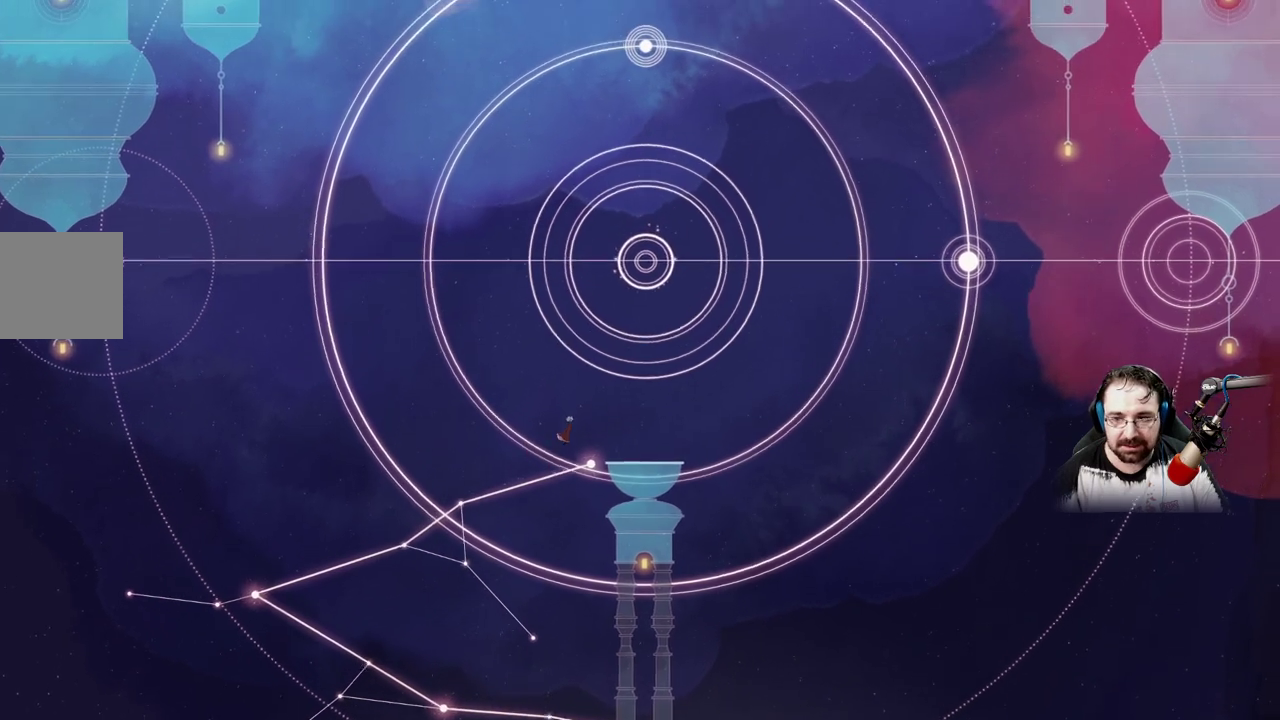
{"buttons": [], "left_stick": "center", "right_stick": "center", "events": [[300, "A", "up"], [467, "left_stick", "center"]]}
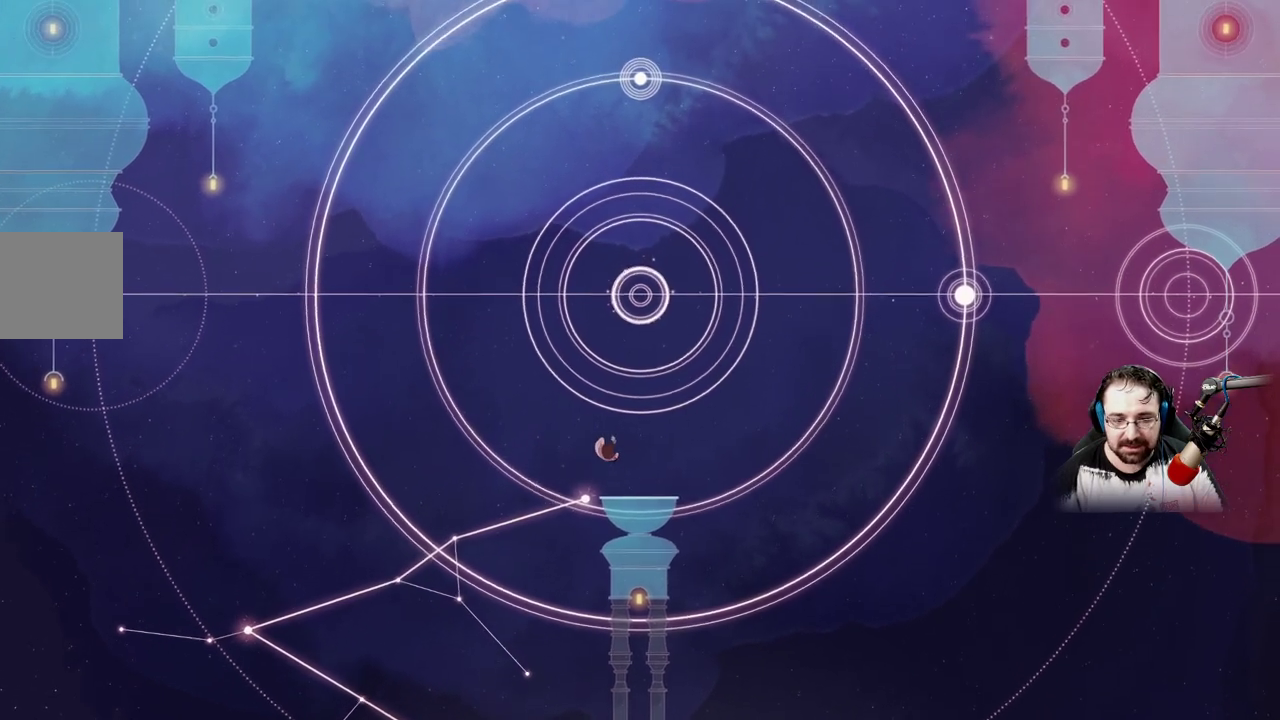
{"buttons": ["B"], "left_stick": "center", "right_stick": "center", "events": [[233, "left_stick", "right"], [433, "left_stick", "center"], [500, "B", "down"]]}
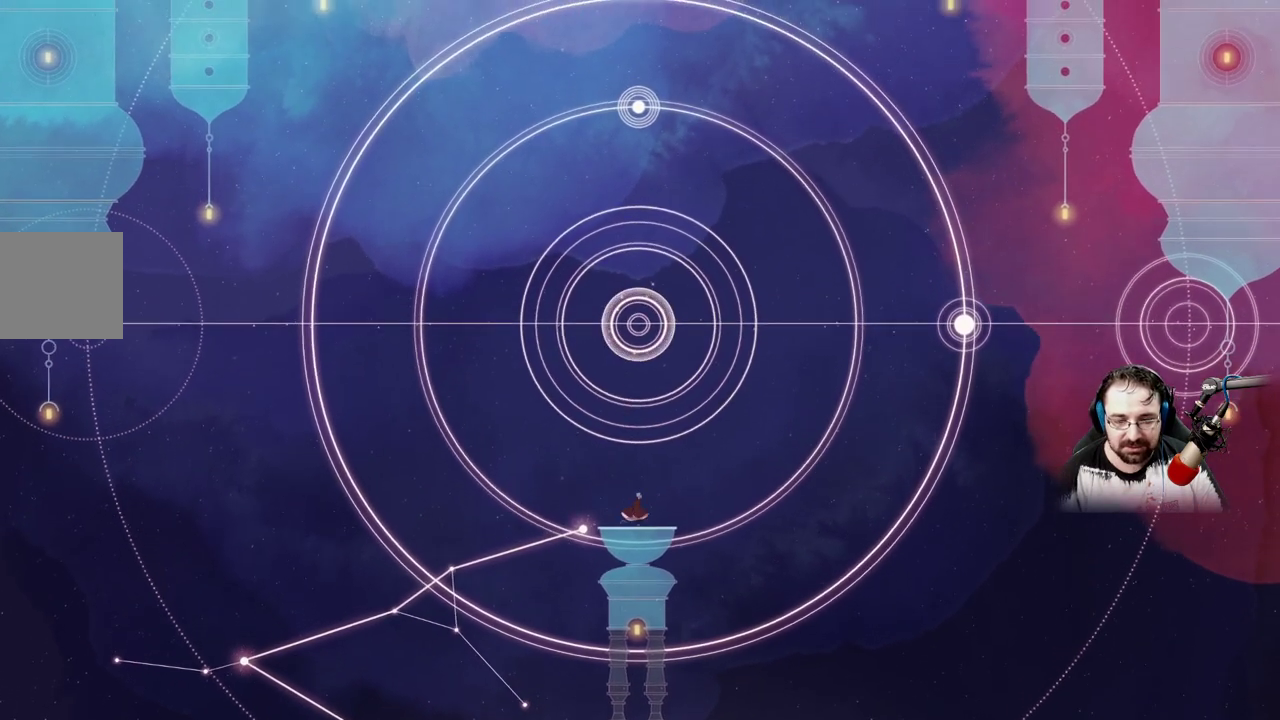
{"buttons": ["B"], "left_stick": "center", "right_stick": "center", "events": [[67, "L2", "down"], [300, "L2", "up"]]}
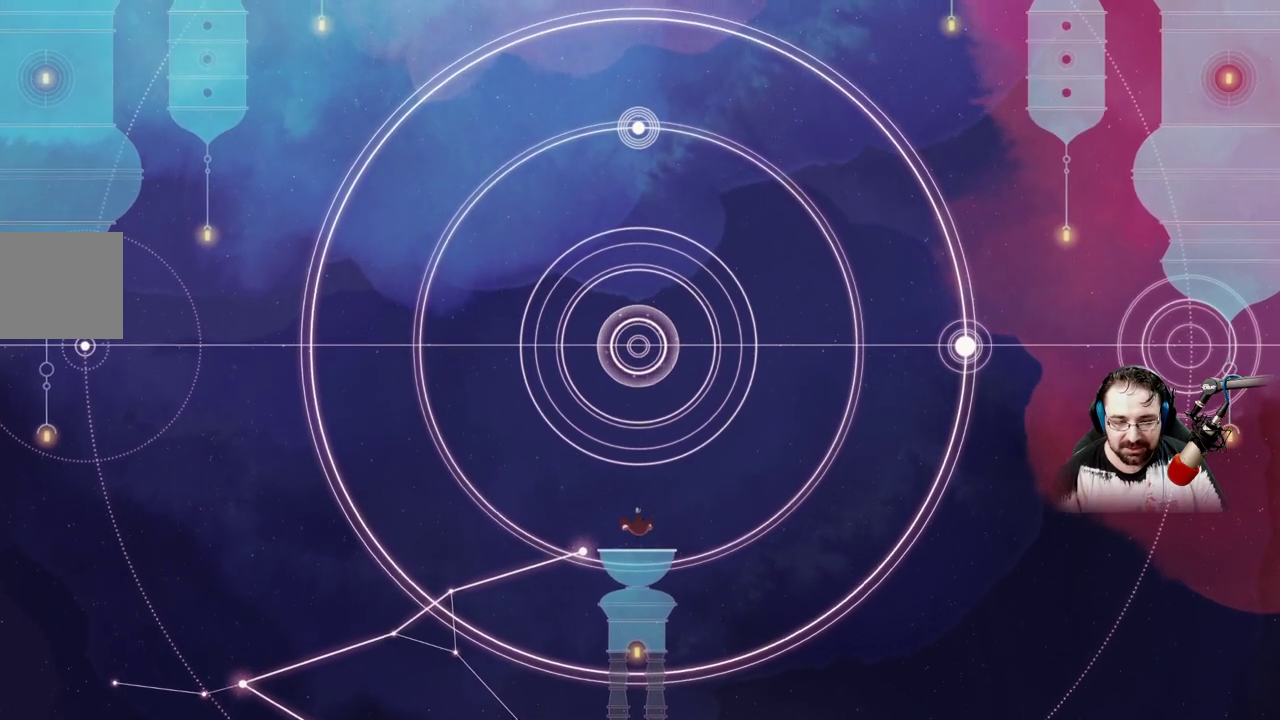
{"buttons": ["B"], "left_stick": "center", "right_stick": "center"}
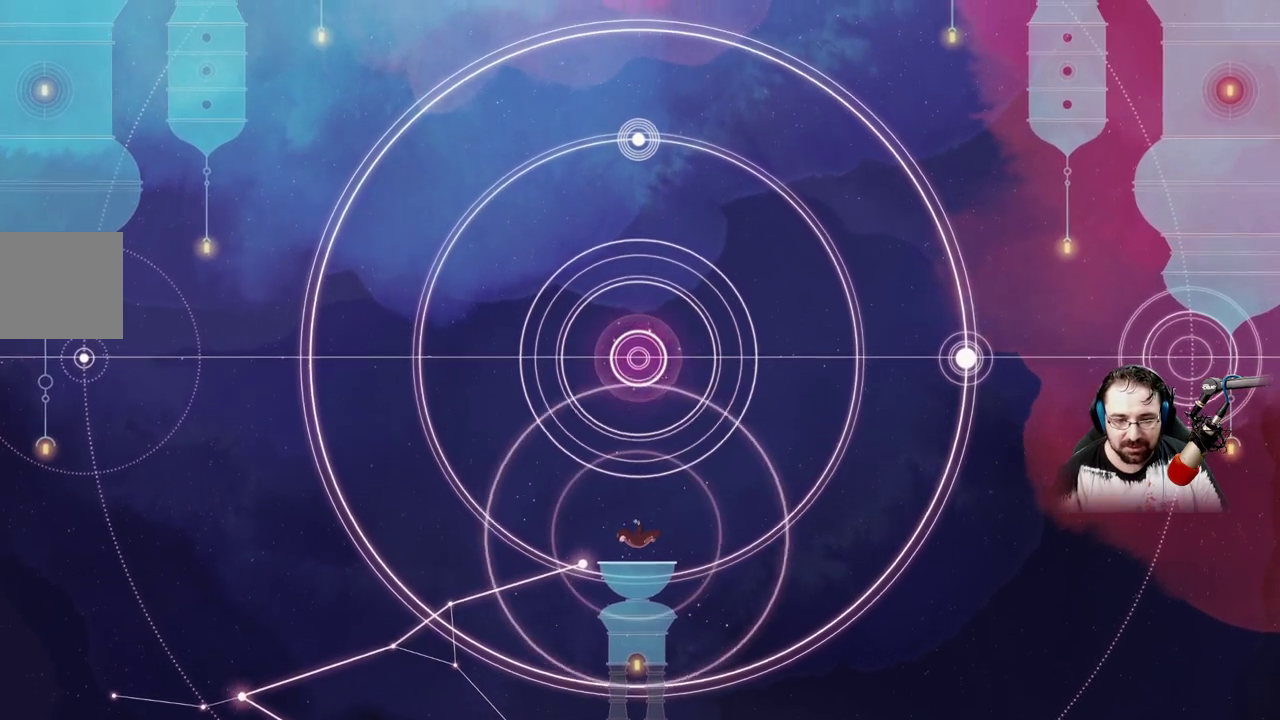
{"buttons": ["B"], "left_stick": "center", "right_stick": "center", "events": []}
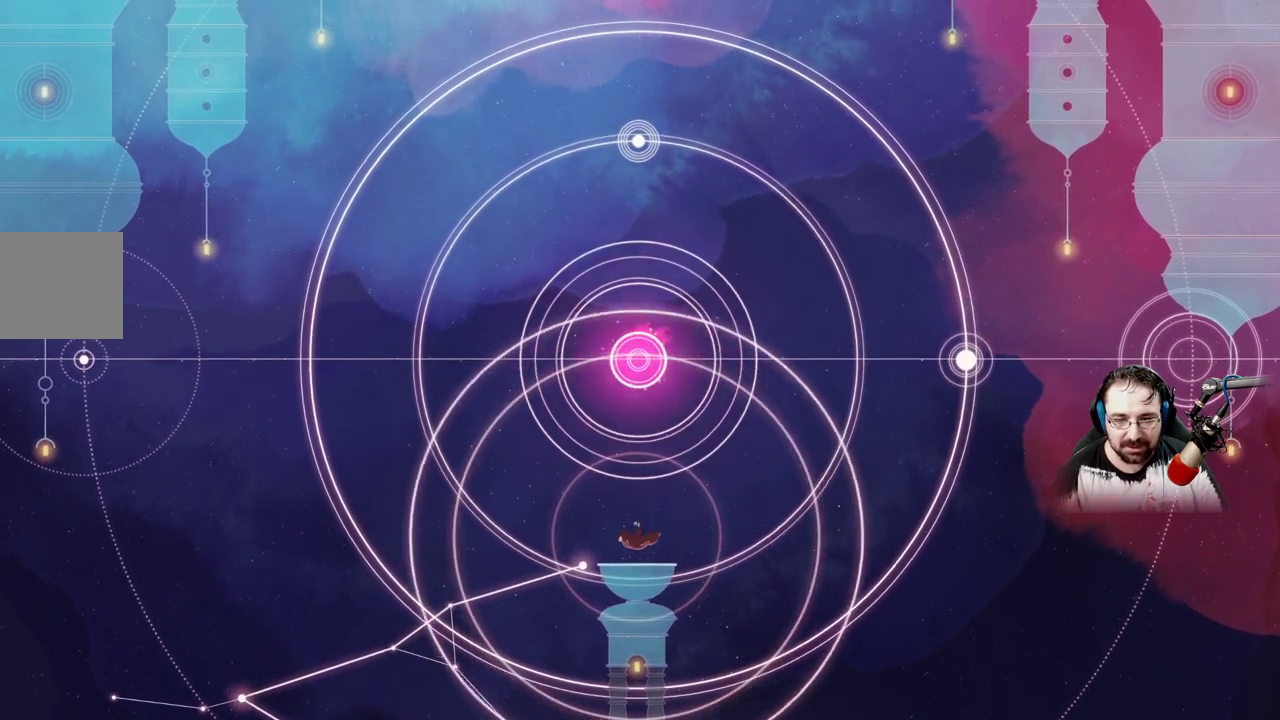
{"buttons": ["B"], "left_stick": "center", "right_stick": "center", "events": []}
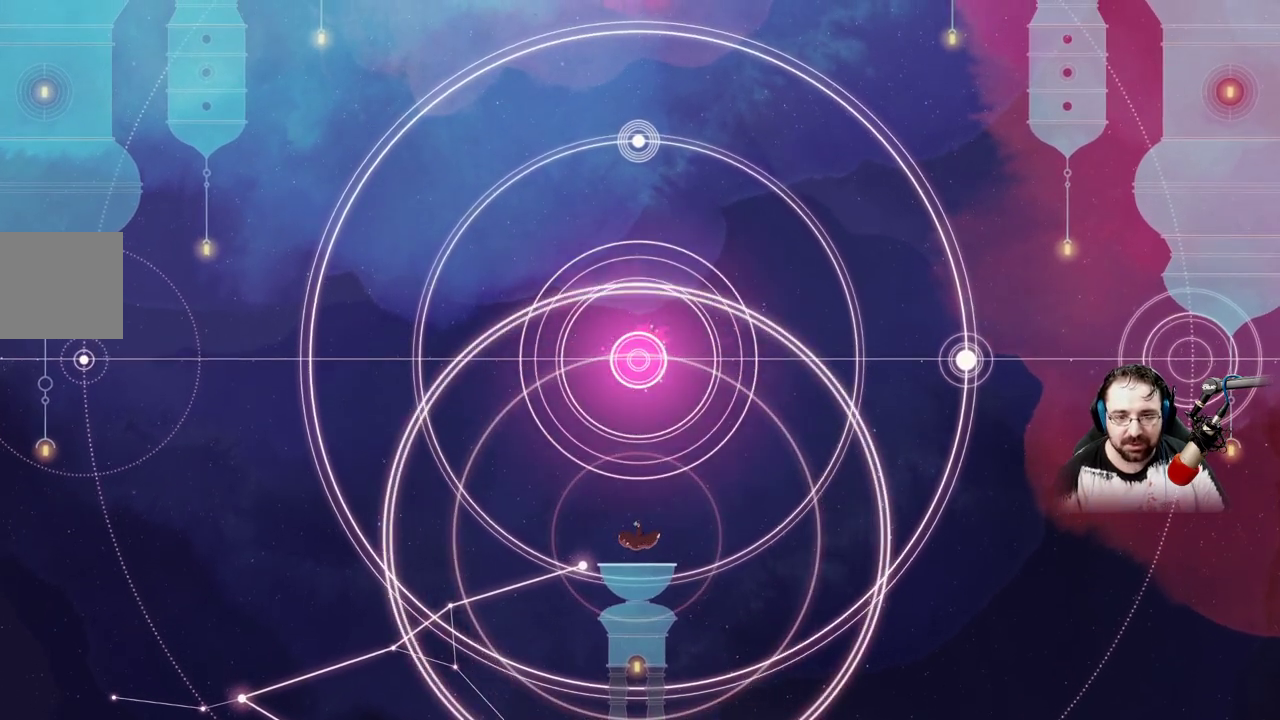
{"buttons": ["B"], "left_stick": "center", "right_stick": "center", "events": []}
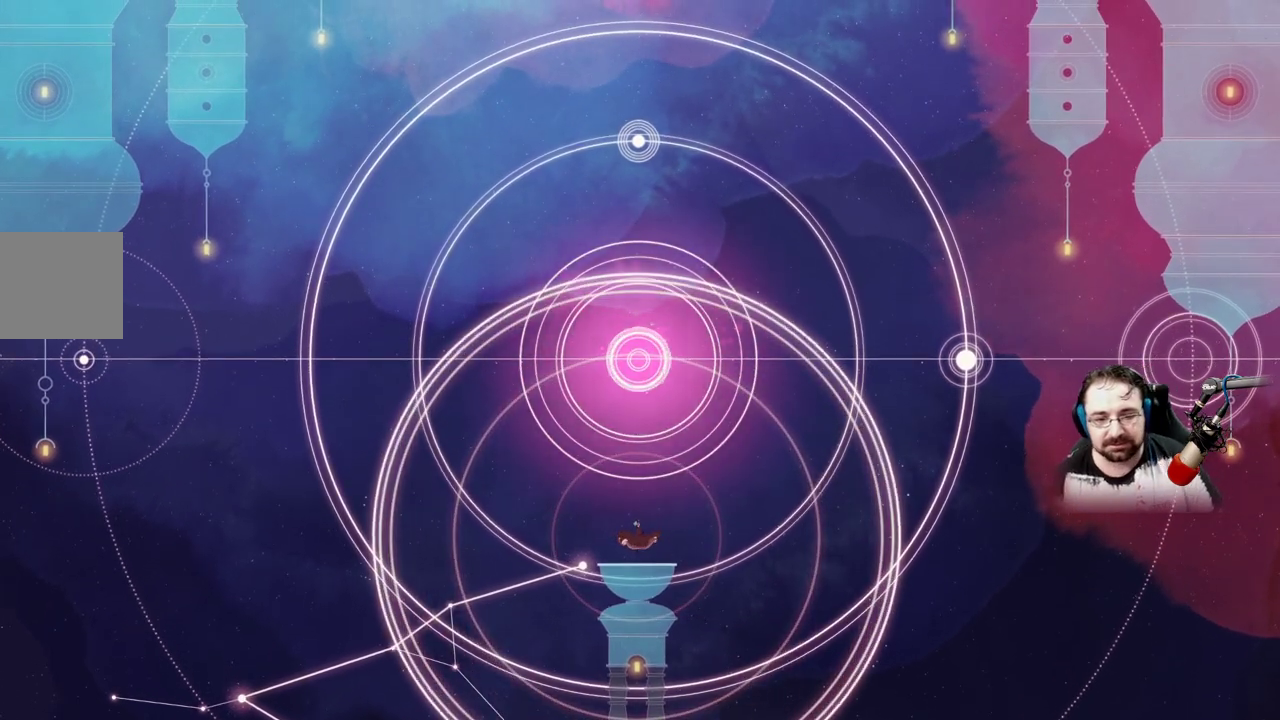
{"buttons": ["B"], "left_stick": "center", "right_stick": "center", "events": []}